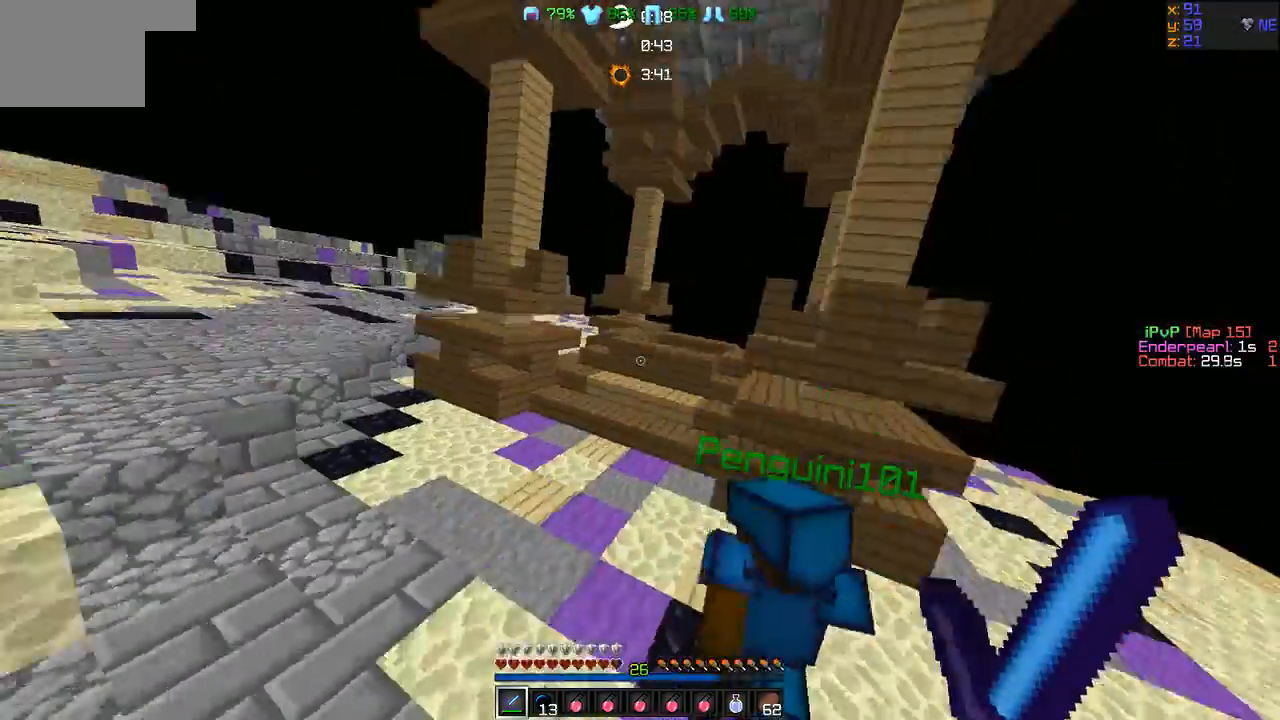
Gameplay with keyboard; each line is a JSON object with the keys held at the frame after it. "events" lists presses ("down") and releases ("up") of "a", "d", "s" and "w" between this image and that frame as [ms after this image, input, new state], when the widget could be followed in between. No other keys are recorded. Mouse input is not recorded.
{"keys": ["w"], "events": []}
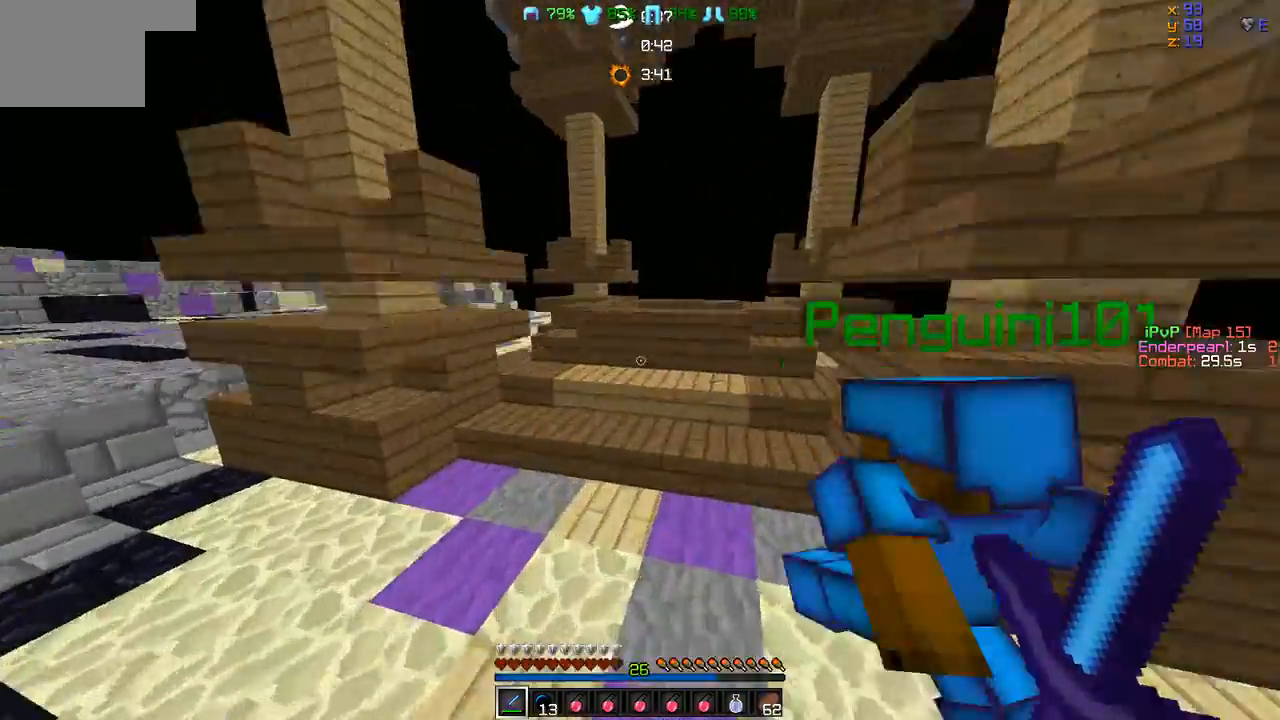
{"keys": ["a", "w"], "events": [[421, "a", "down"]]}
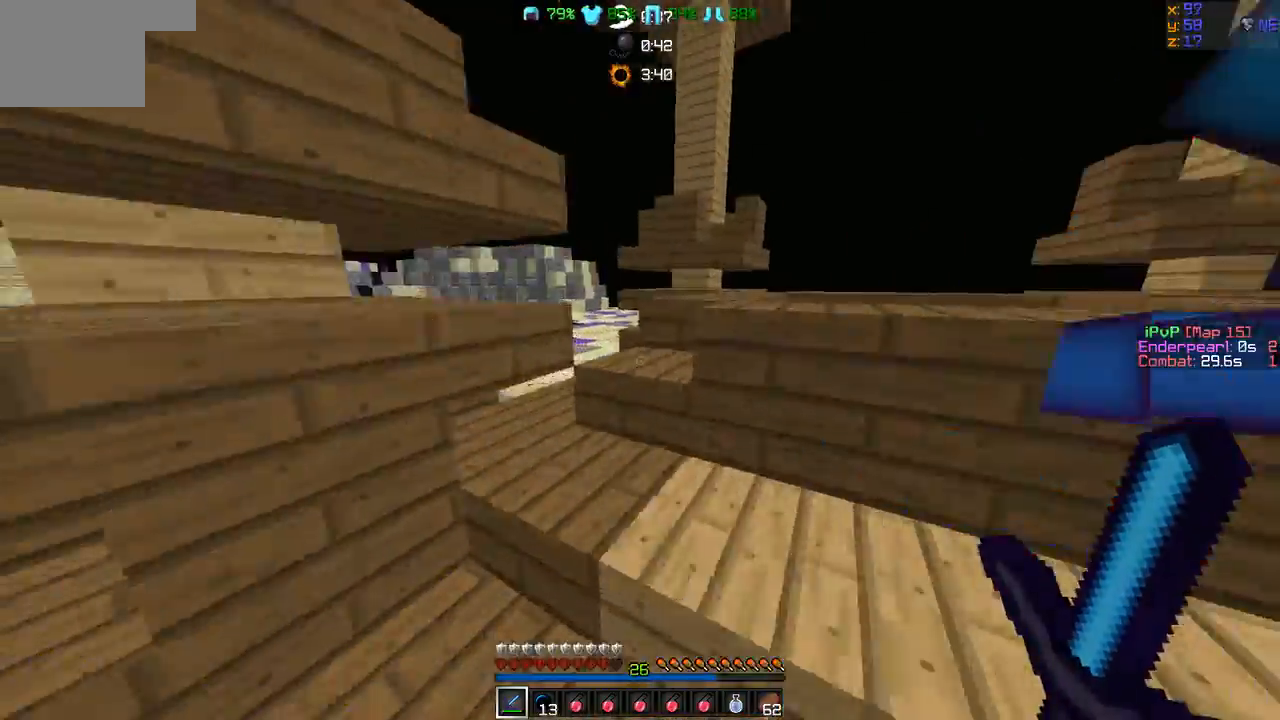
{"keys": ["w"], "events": [[168, "a", "up"]]}
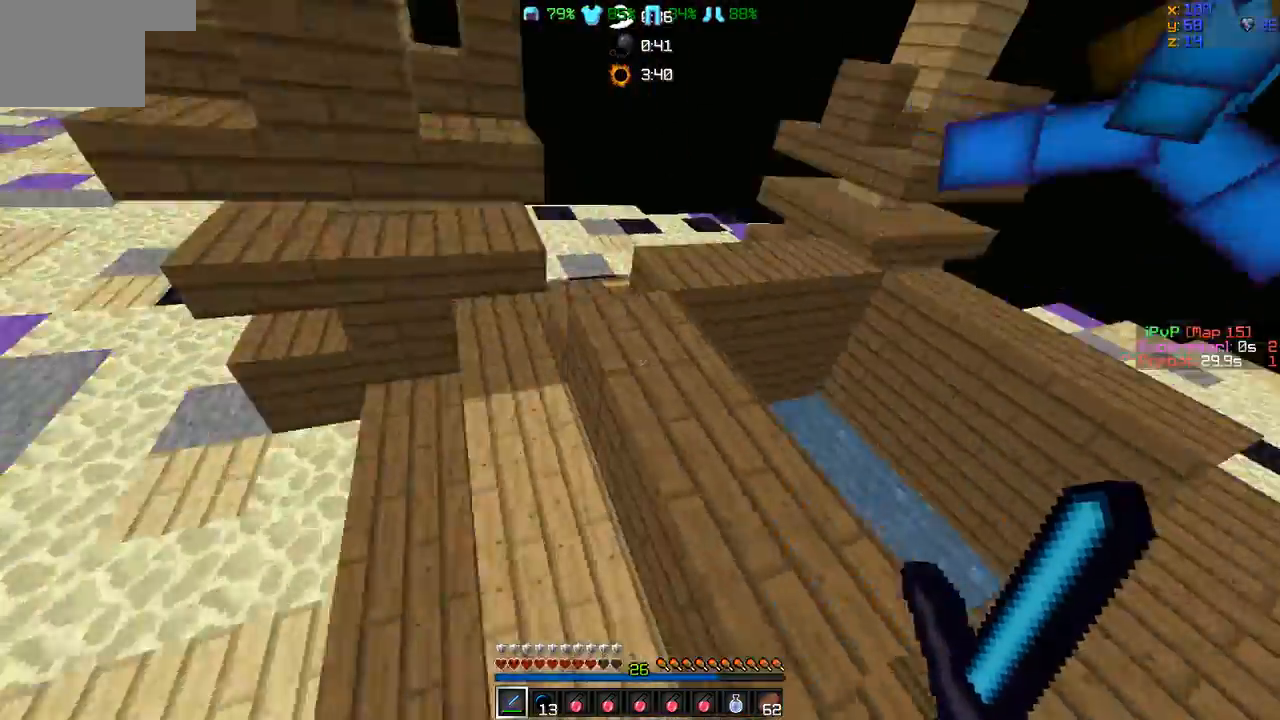
{"keys": ["d", "w"], "events": [[85, "d", "down"]]}
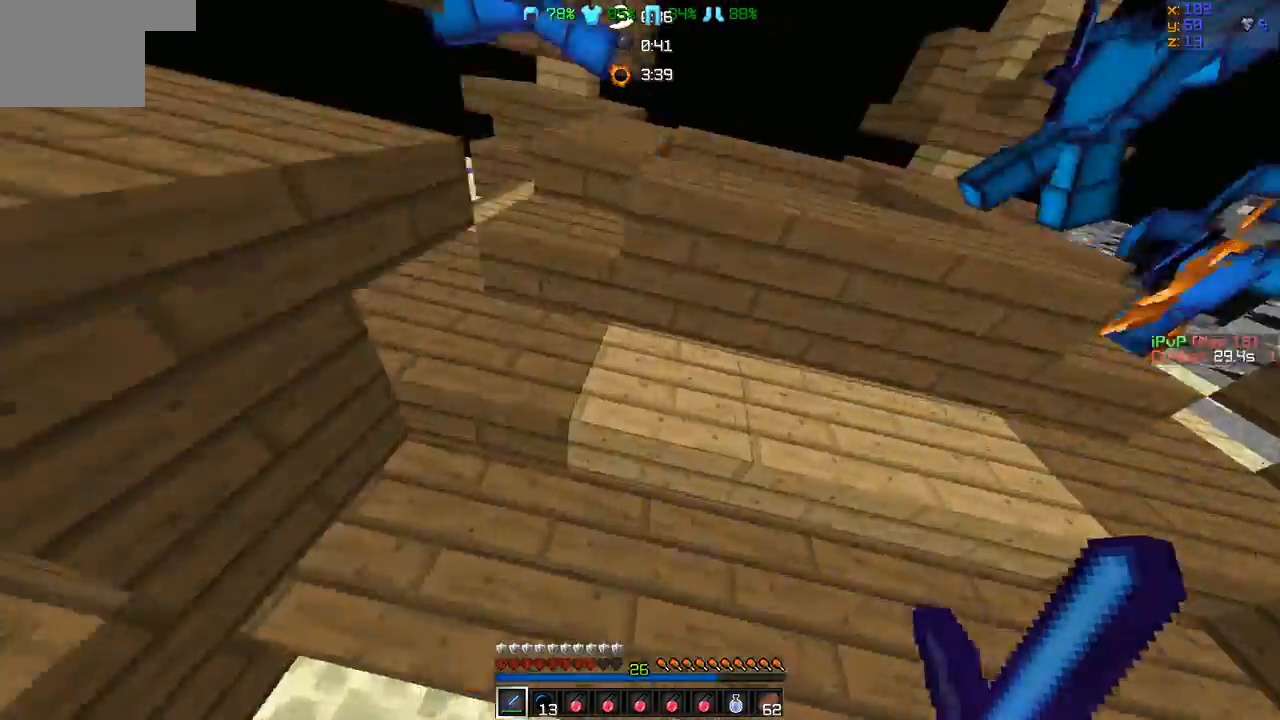
{"keys": ["d", "w"], "events": [[211, "d", "up"], [422, "d", "down"]]}
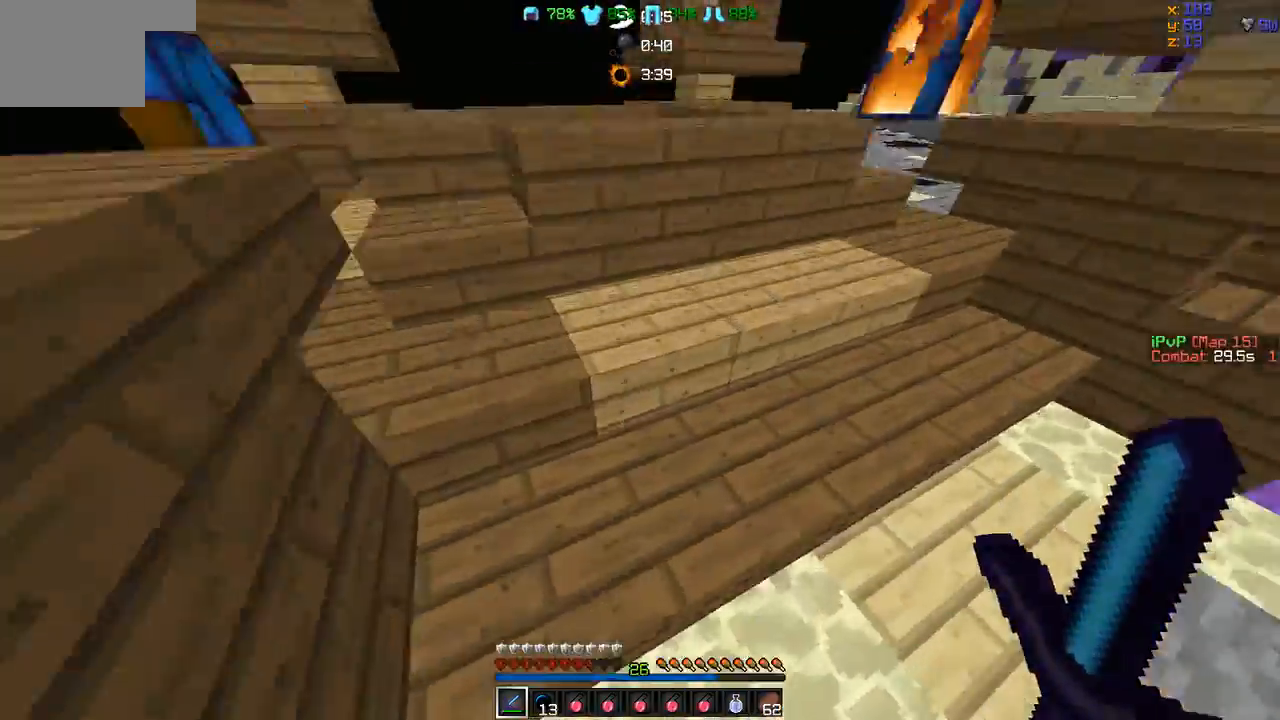
{"keys": ["w"], "events": [[42, "d", "up"]]}
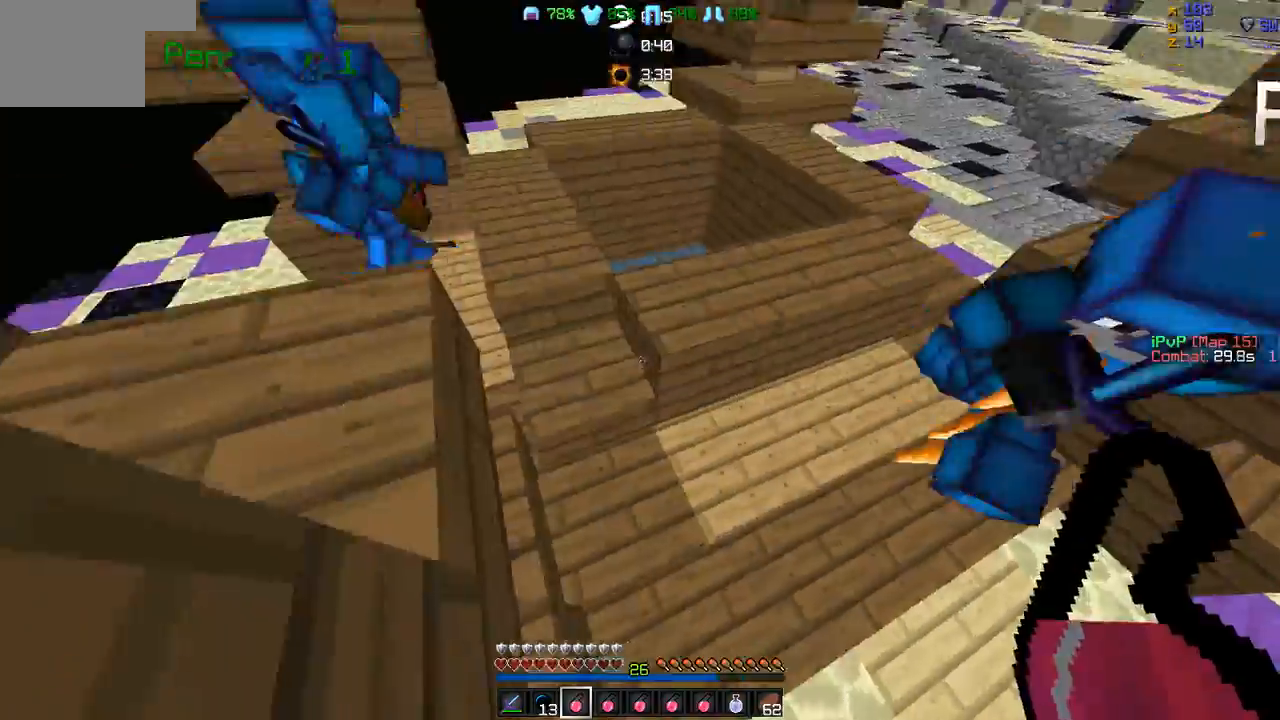
{"keys": ["d", "w"], "events": [[168, "d", "down"]]}
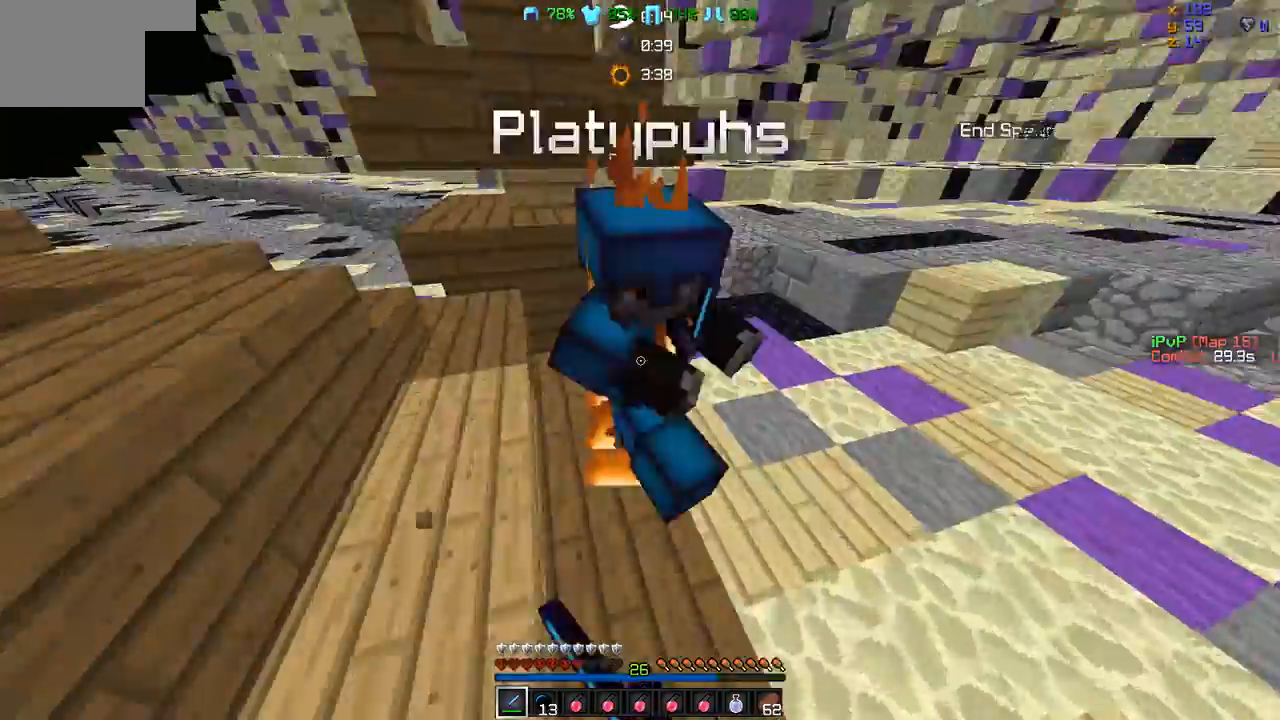
{"keys": ["d", "w"], "events": []}
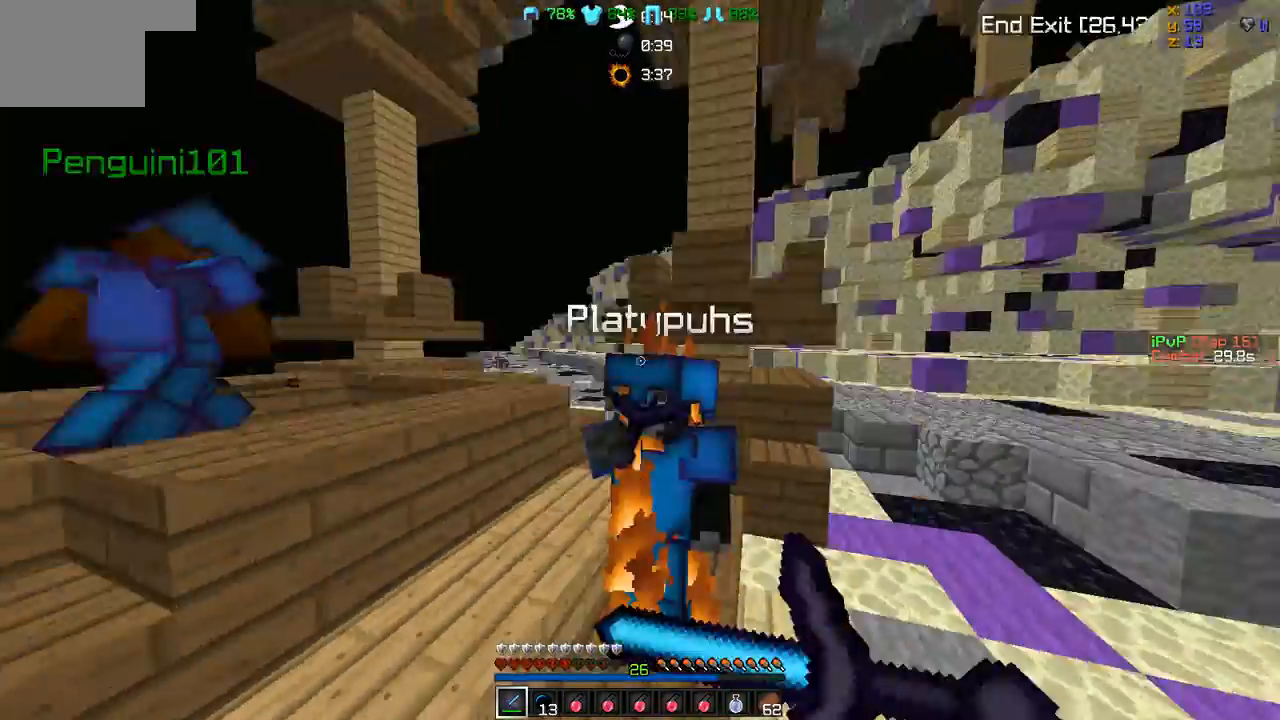
{"keys": ["d", "w"], "events": []}
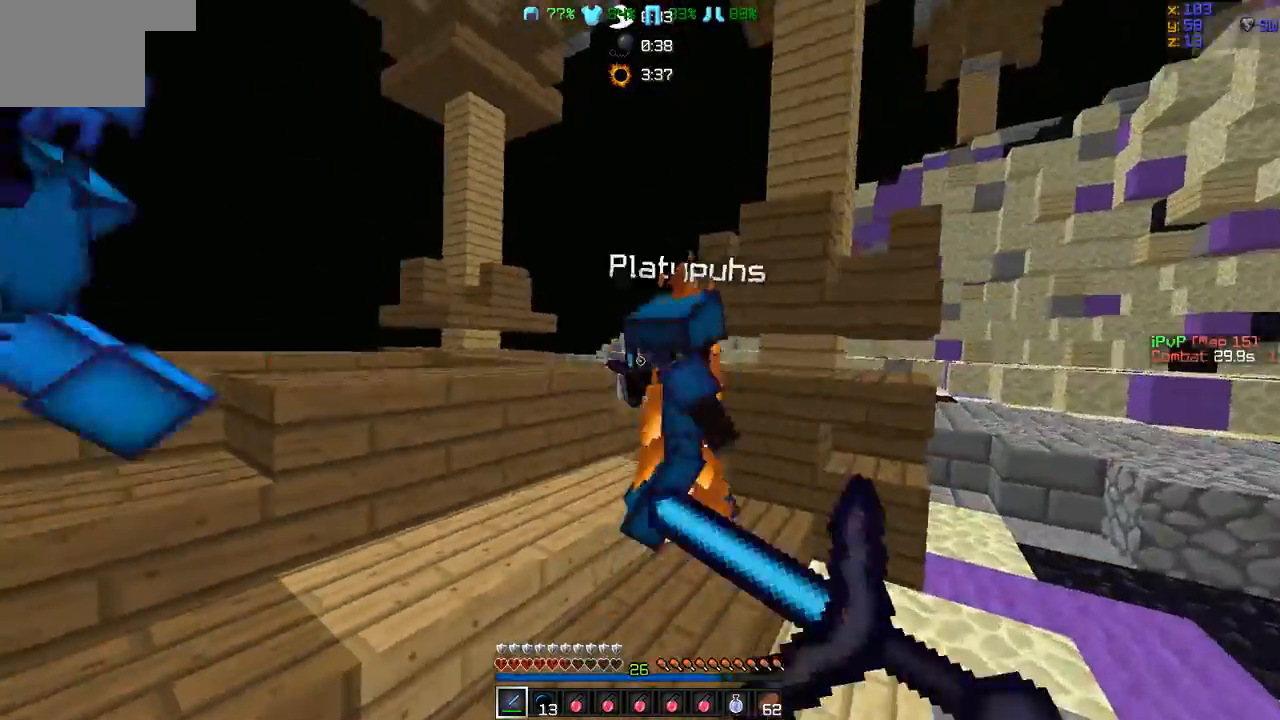
{"keys": ["d", "w"], "events": []}
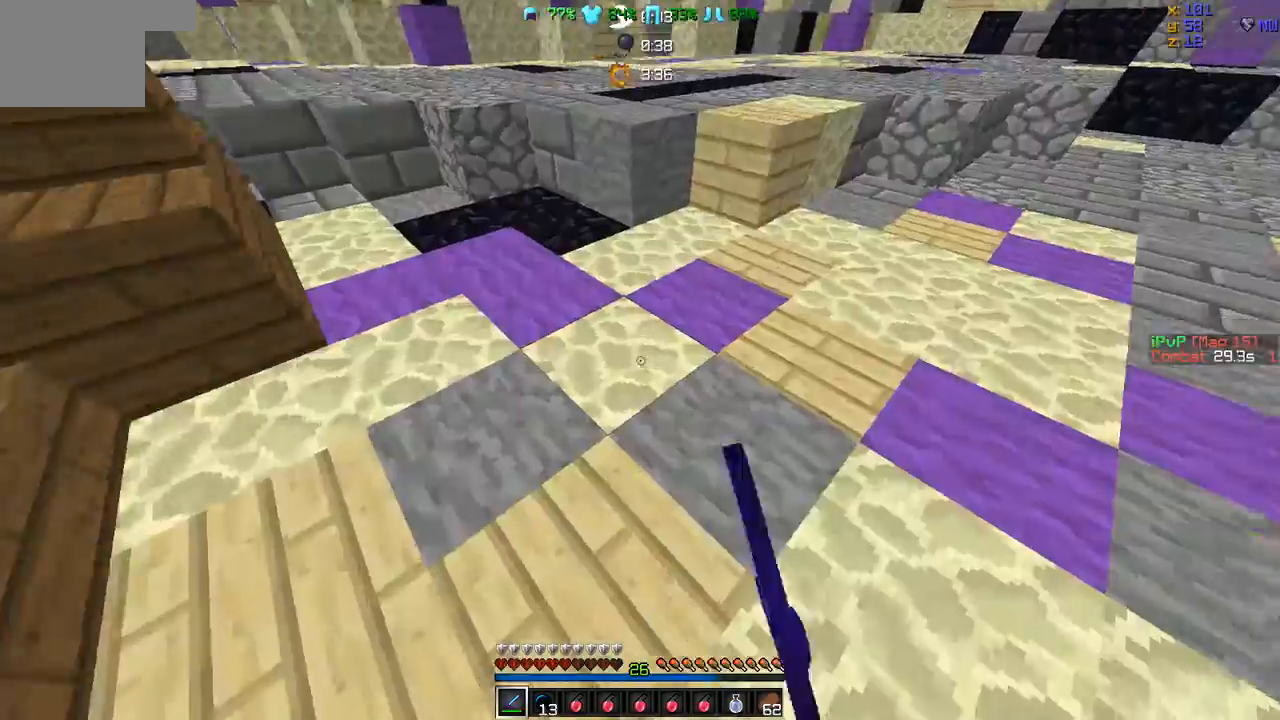
{"keys": ["d", "w"], "events": [[43, "d", "up"], [464, "d", "down"]]}
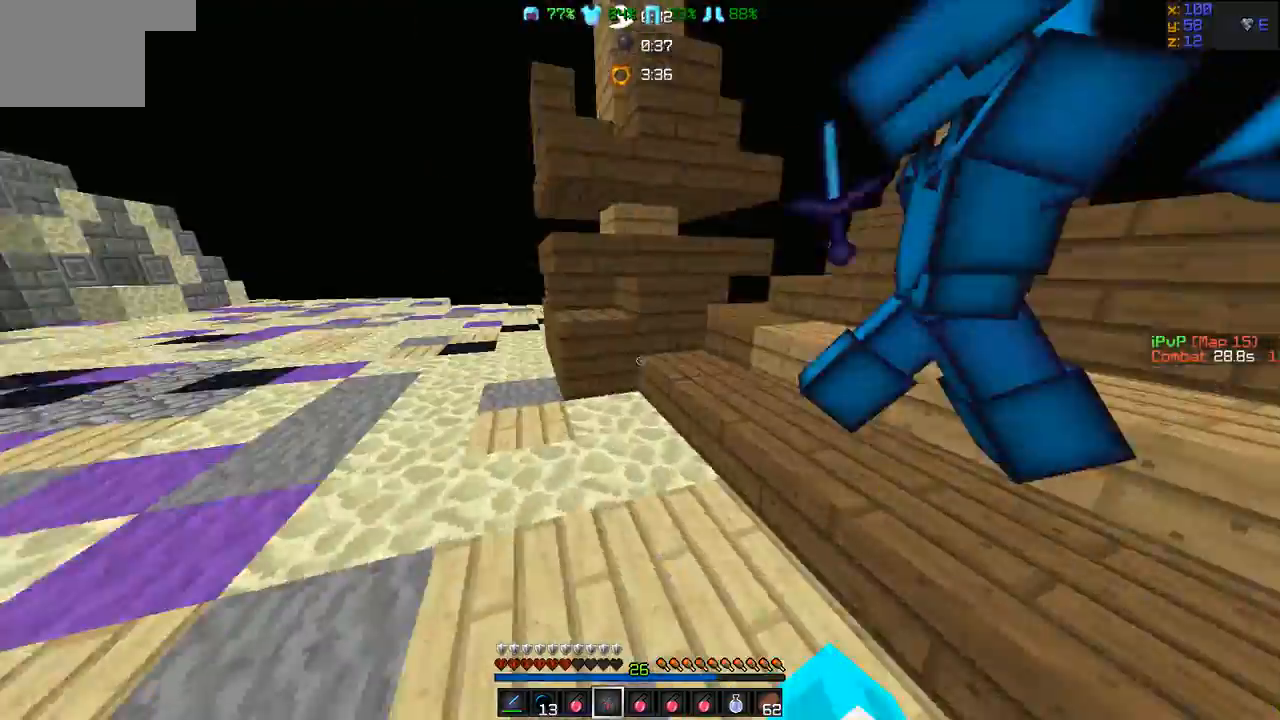
{"keys": ["w"], "events": [[211, "d", "up"]]}
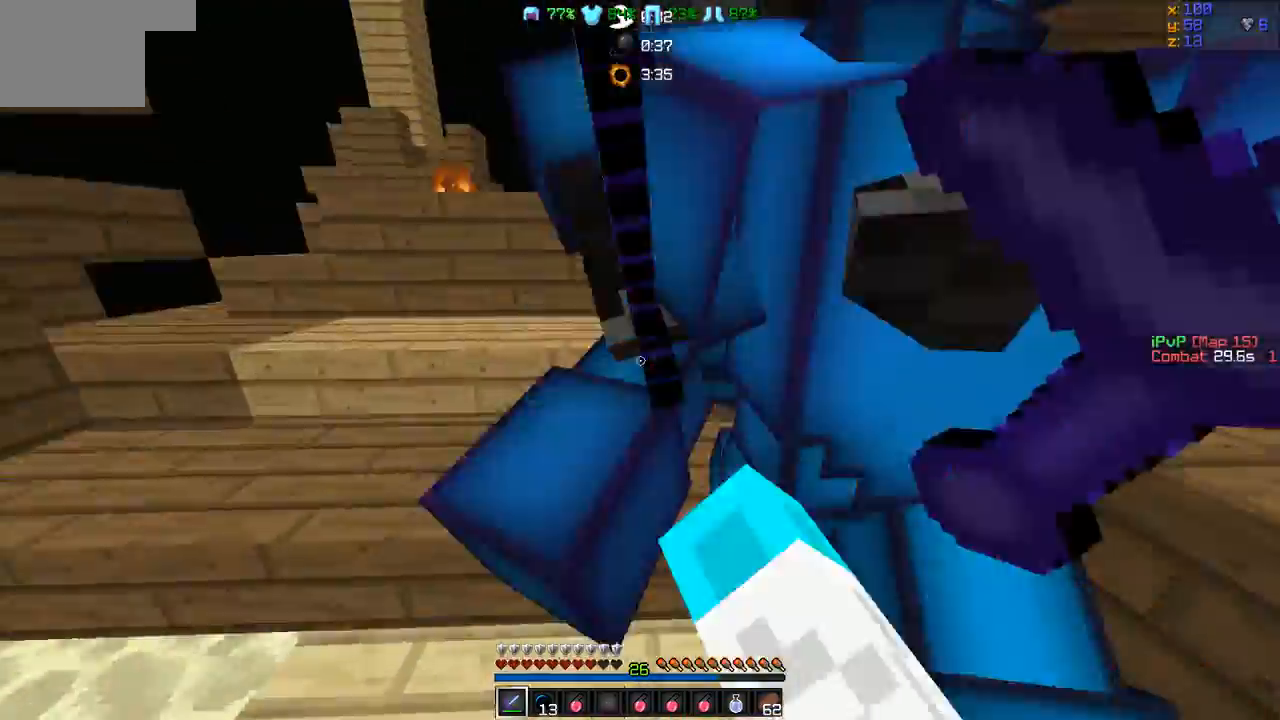
{"keys": ["w"], "events": [[42, "d", "down"], [211, "d", "up"], [295, "a", "down"], [463, "a", "up"]]}
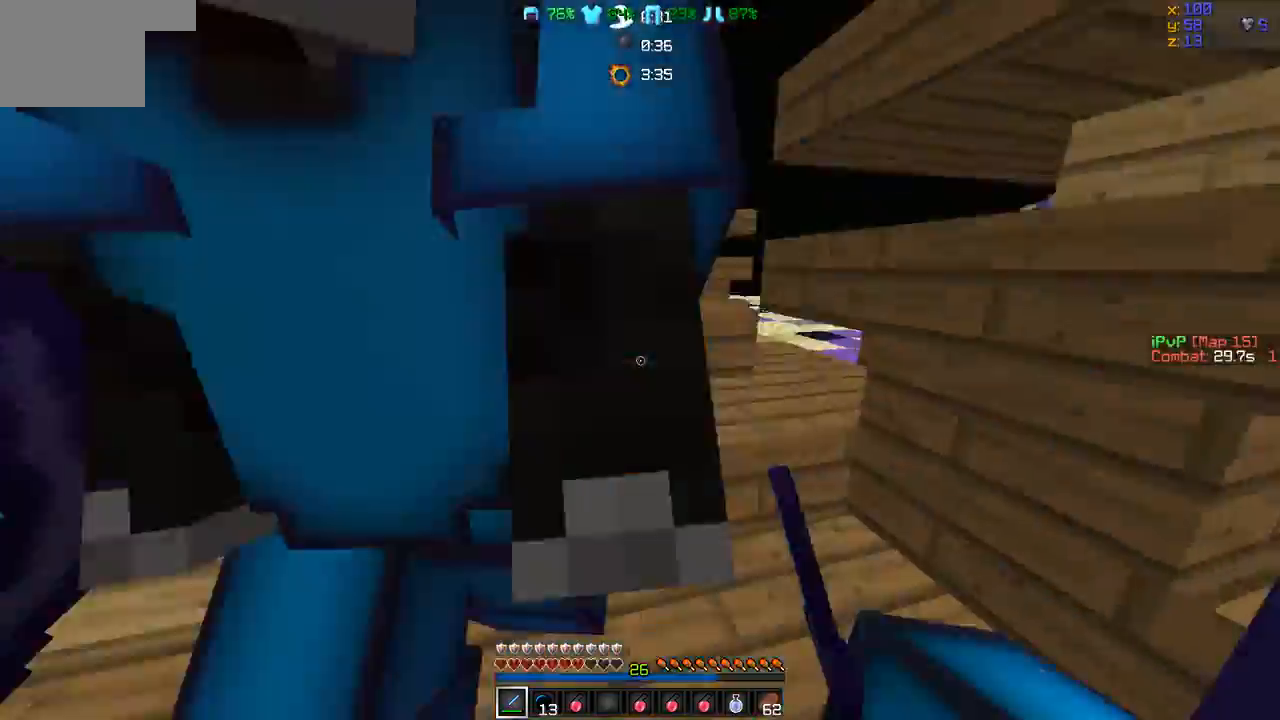
{"keys": ["d", "w"], "events": [[421, "d", "down"]]}
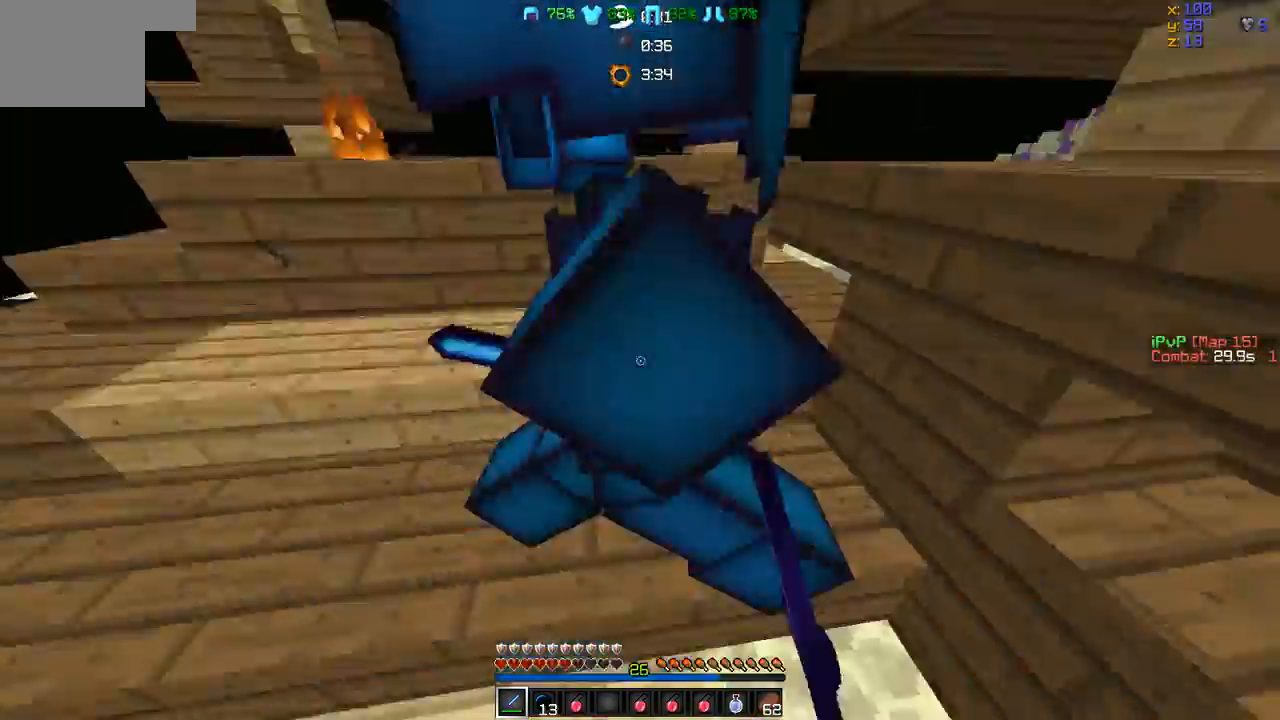
{"keys": ["w"], "events": [[127, "d", "up"]]}
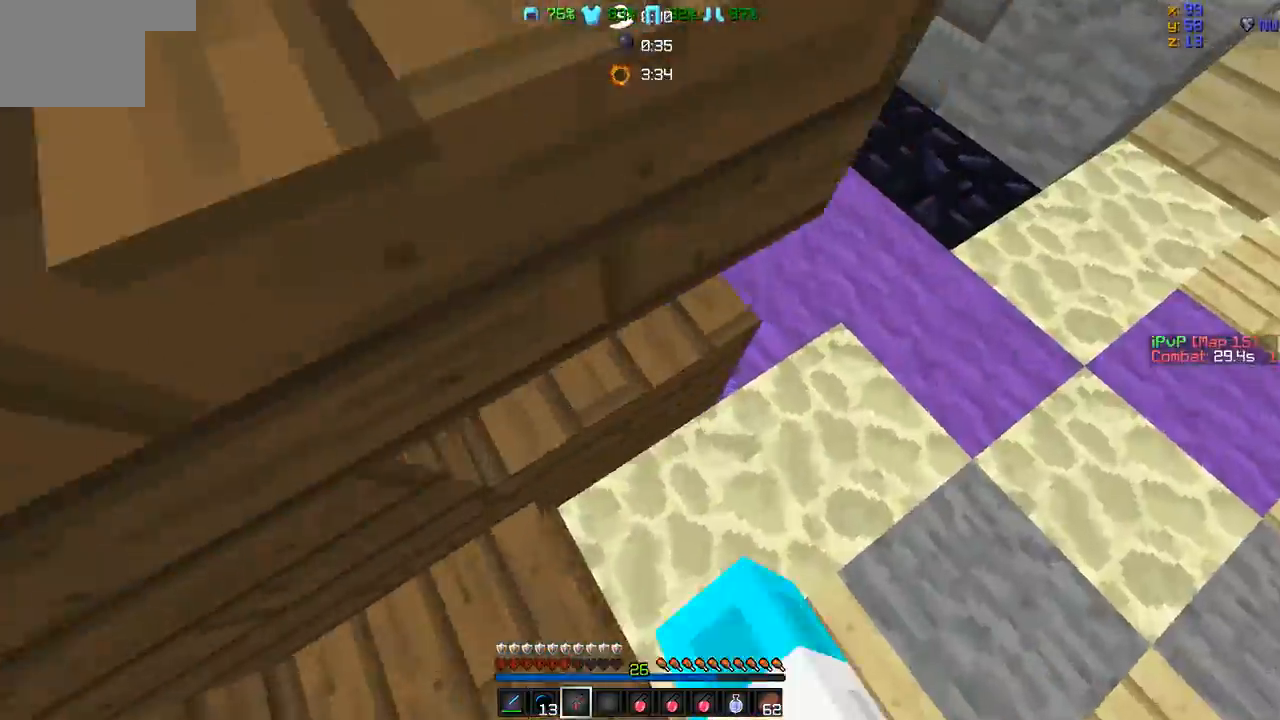
{"keys": ["w"], "events": [[295, "d", "down"], [464, "d", "up"]]}
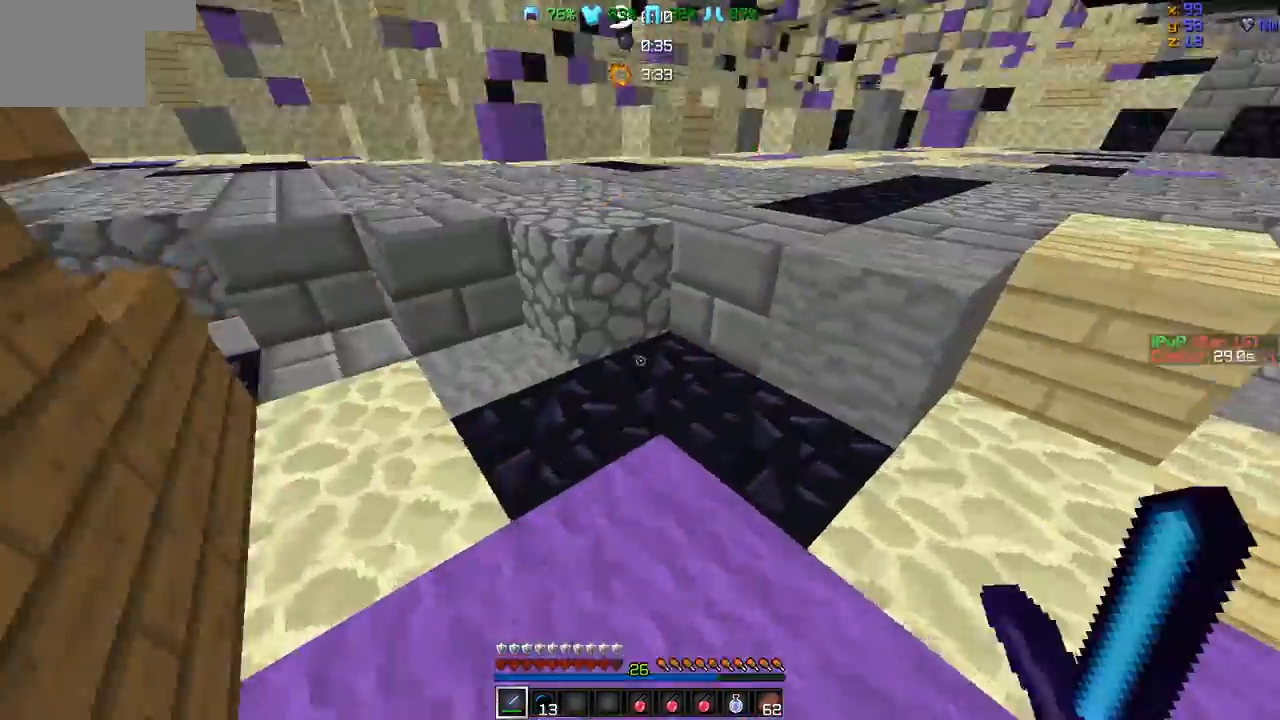
{"keys": ["d", "s"], "events": [[168, "d", "down"], [337, "w", "up"], [505, "s", "down"]]}
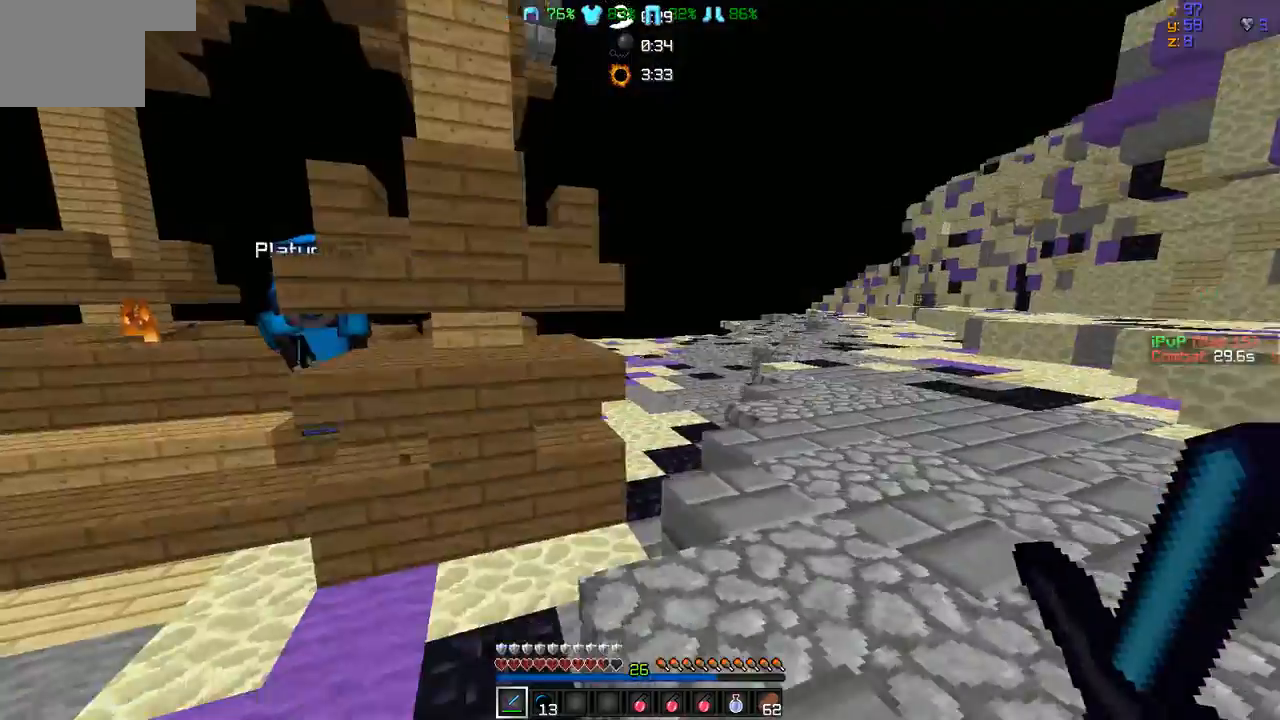
{"keys": ["d", "w"], "events": [[211, "s", "up"], [253, "w", "down"]]}
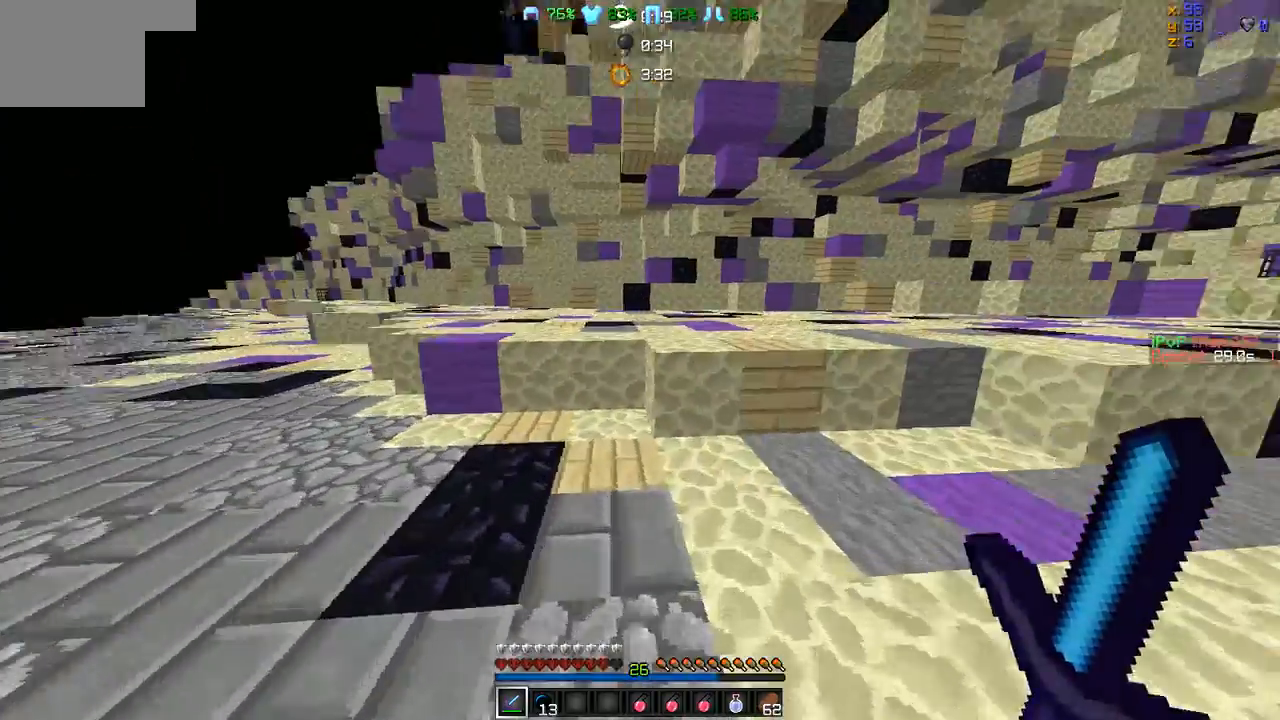
{"keys": ["w"], "events": [[127, "d", "up"], [295, "a", "down"], [464, "a", "up"]]}
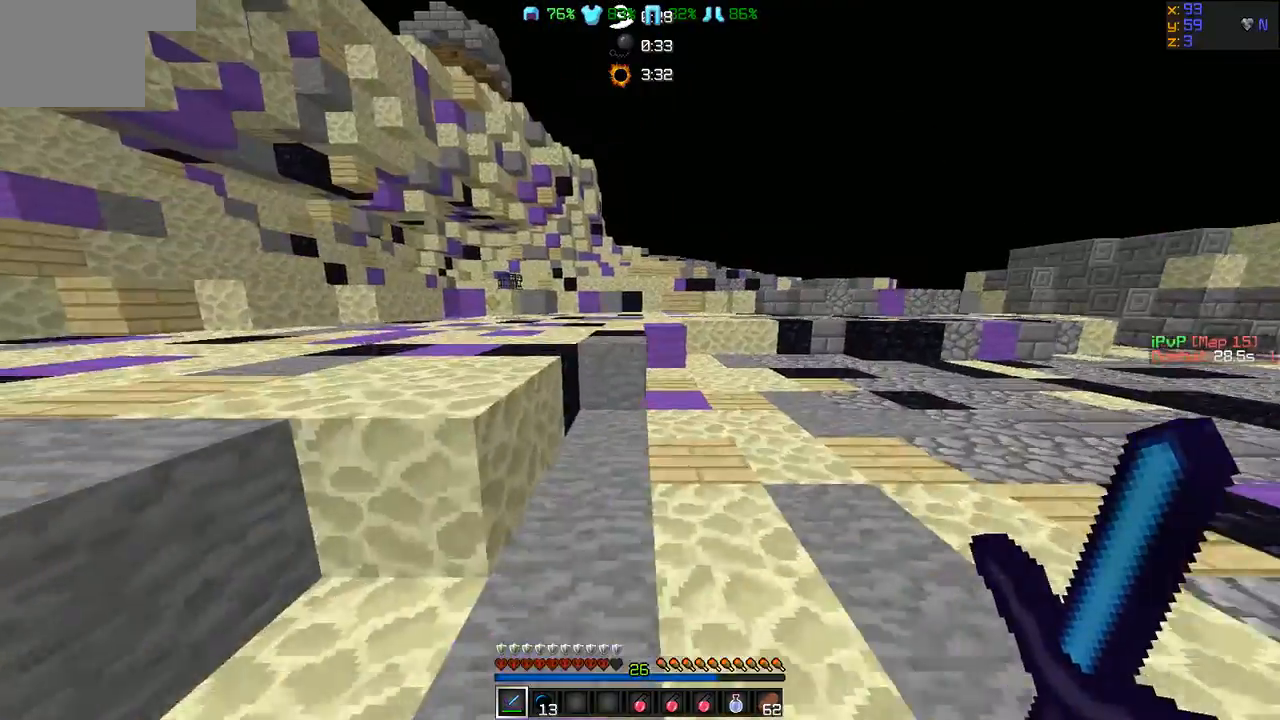
{"keys": ["a", "w"], "events": [[42, "a", "down"]]}
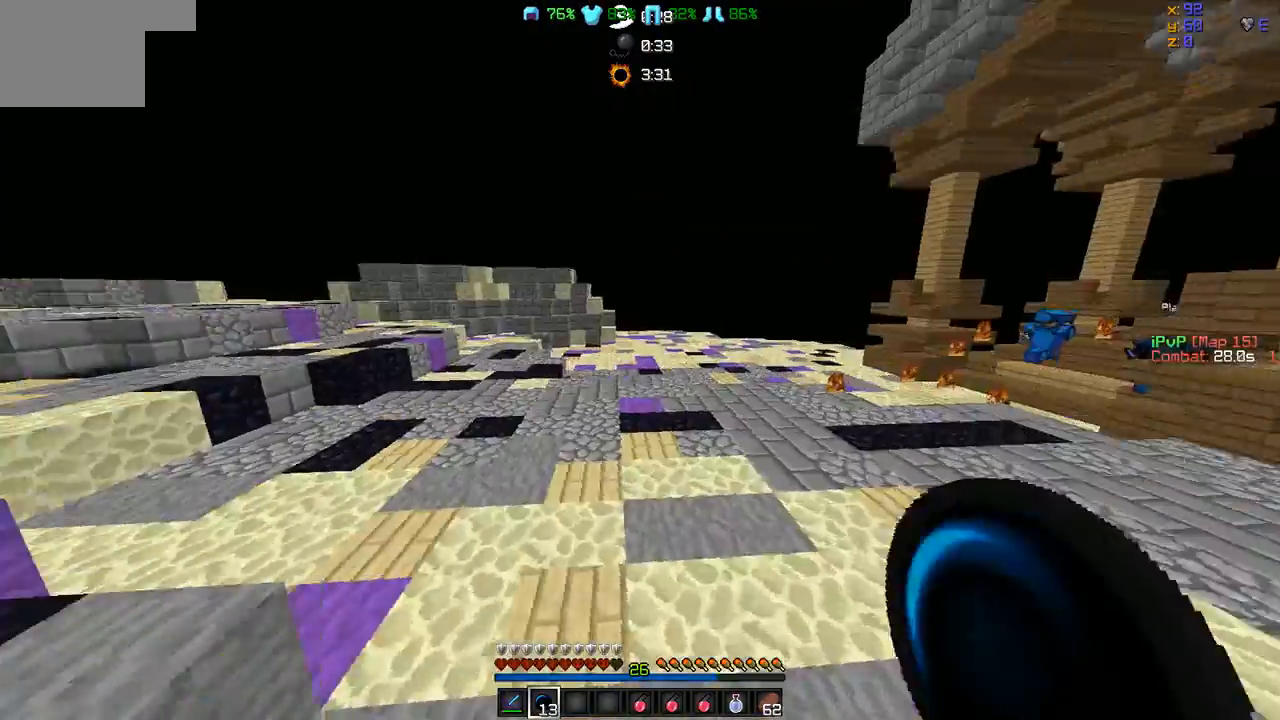
{"keys": ["a", "s"], "events": [[84, "w", "up"], [210, "s", "down"]]}
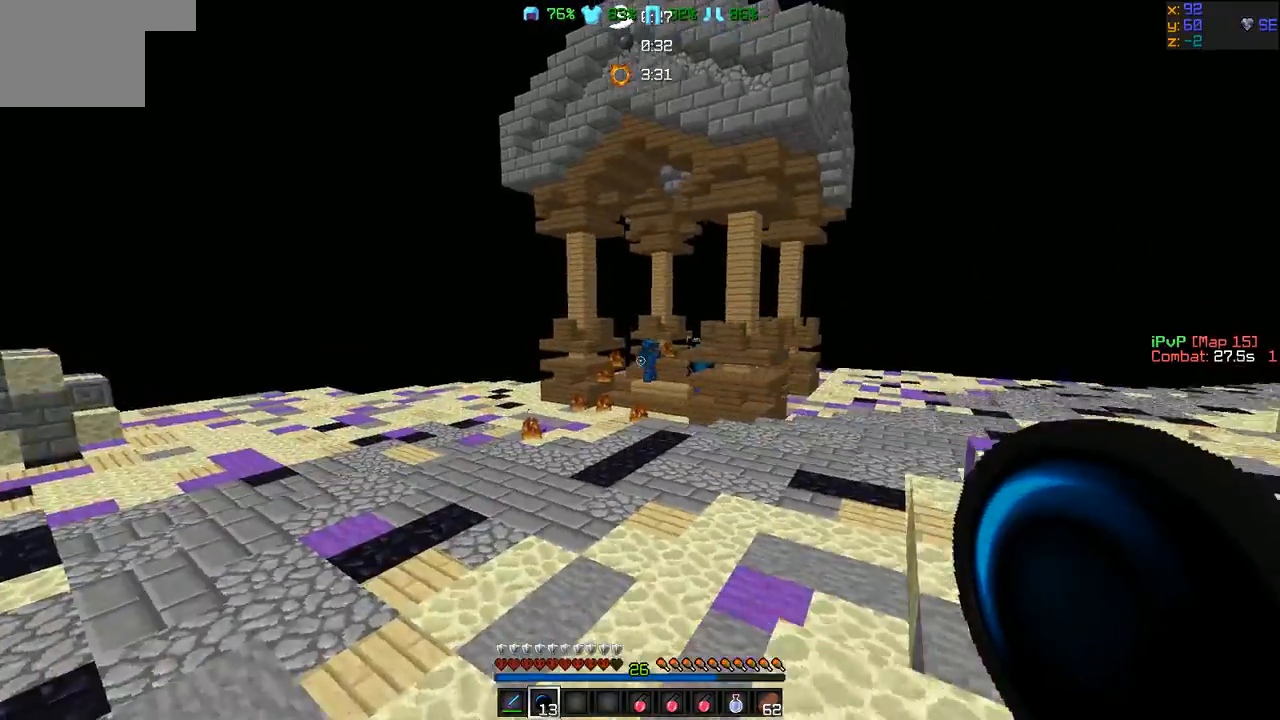
{"keys": ["a", "s"], "events": [[253, "s", "up"], [506, "s", "down"]]}